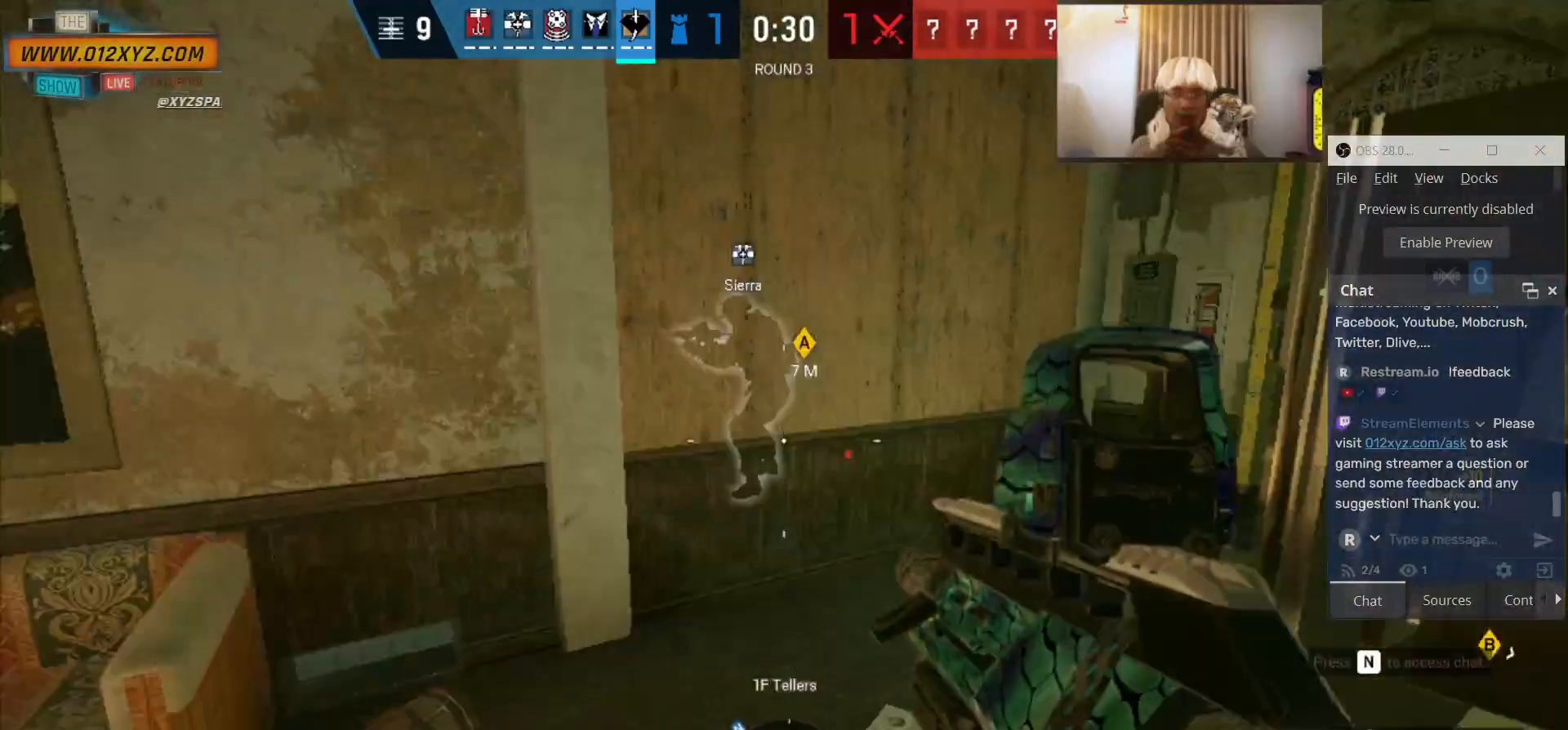
Gameplay with keyboard and mouse; each line is a JSON object with the keys and mouse buttons held at the frame after it. "events" lists presses ("down") and releases ("up") of "1", "2", "4", "5", "a", "alt", "b", "c", "ctrl", "d", "e", "f", "g", "q", "r", "s", "shift", "space", "t", "tab", "v", "w", "x", "z", "mouse_left", "mouse_wheel", "mouse_right", "mouse_mb4" and "mouse_mb5" between this image and that frame as [ms after this image, input, new state], when the widget could be followed in between. "mouse_left", "mouse_wheel", "mouse_right", "mouse_mb4", "mouse_mb5" = the "left", "wheel", "right", "mb4", "mb5" buttons of the "mouse" list. No other keys are recorded. "wheel" means that the mouse wheel is clicked or scrolled. Not read: 3 mouse_move.
{"keys": ["d"], "mouse": [], "events": [[267, "a", "up"], [267, "d", "down"], [367, "w", "up"]]}
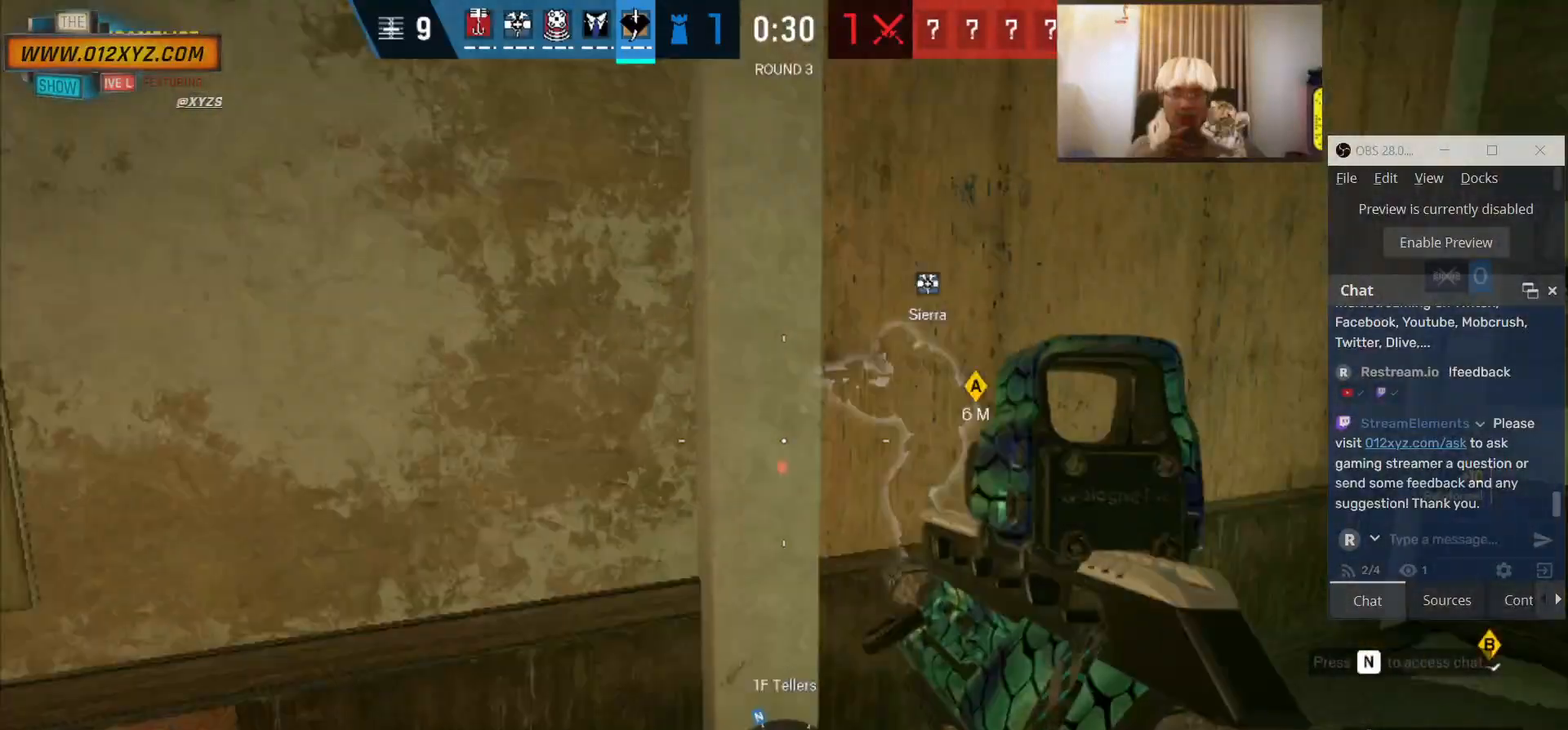
{"keys": ["d"], "mouse": [], "events": [[167, "s", "down"], [233, "d", "up"], [467, "s", "up"], [500, "d", "down"]]}
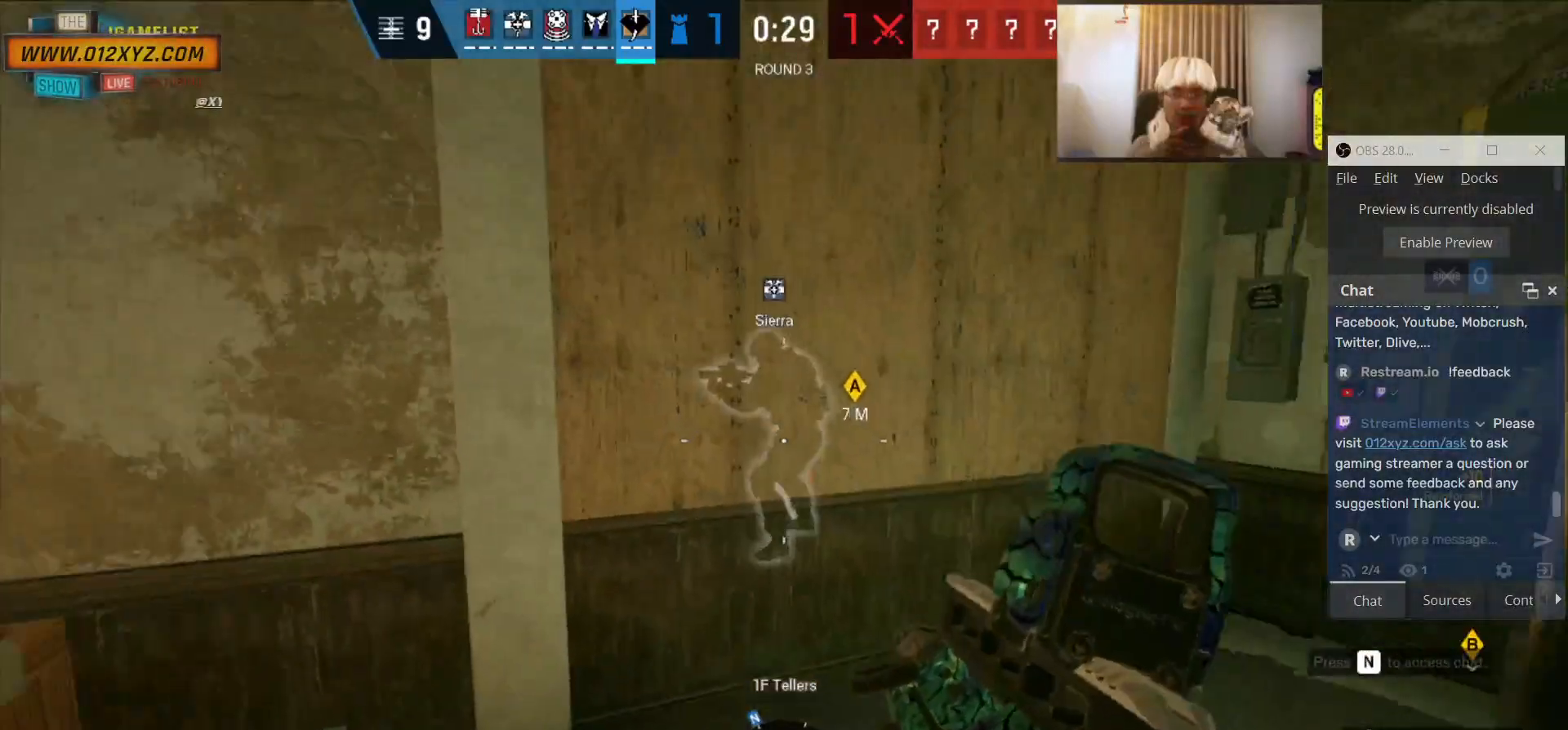
{"keys": ["a", "w"], "mouse": [], "events": [[100, "a", "down"], [100, "d", "up"], [300, "w", "down"]]}
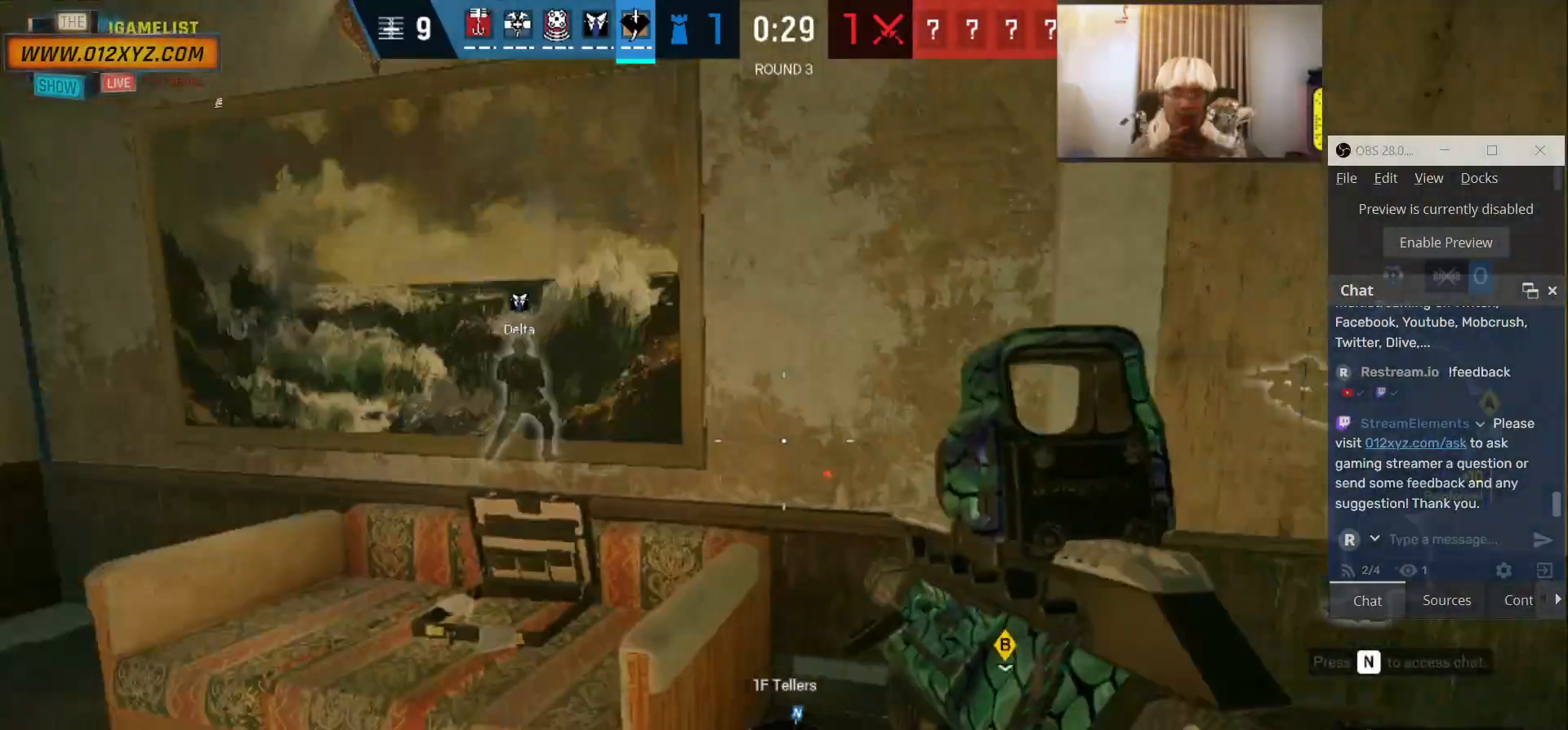
{"keys": ["shift", "w"], "mouse": [], "events": [[33, "a", "up"], [400, "shift", "down"]]}
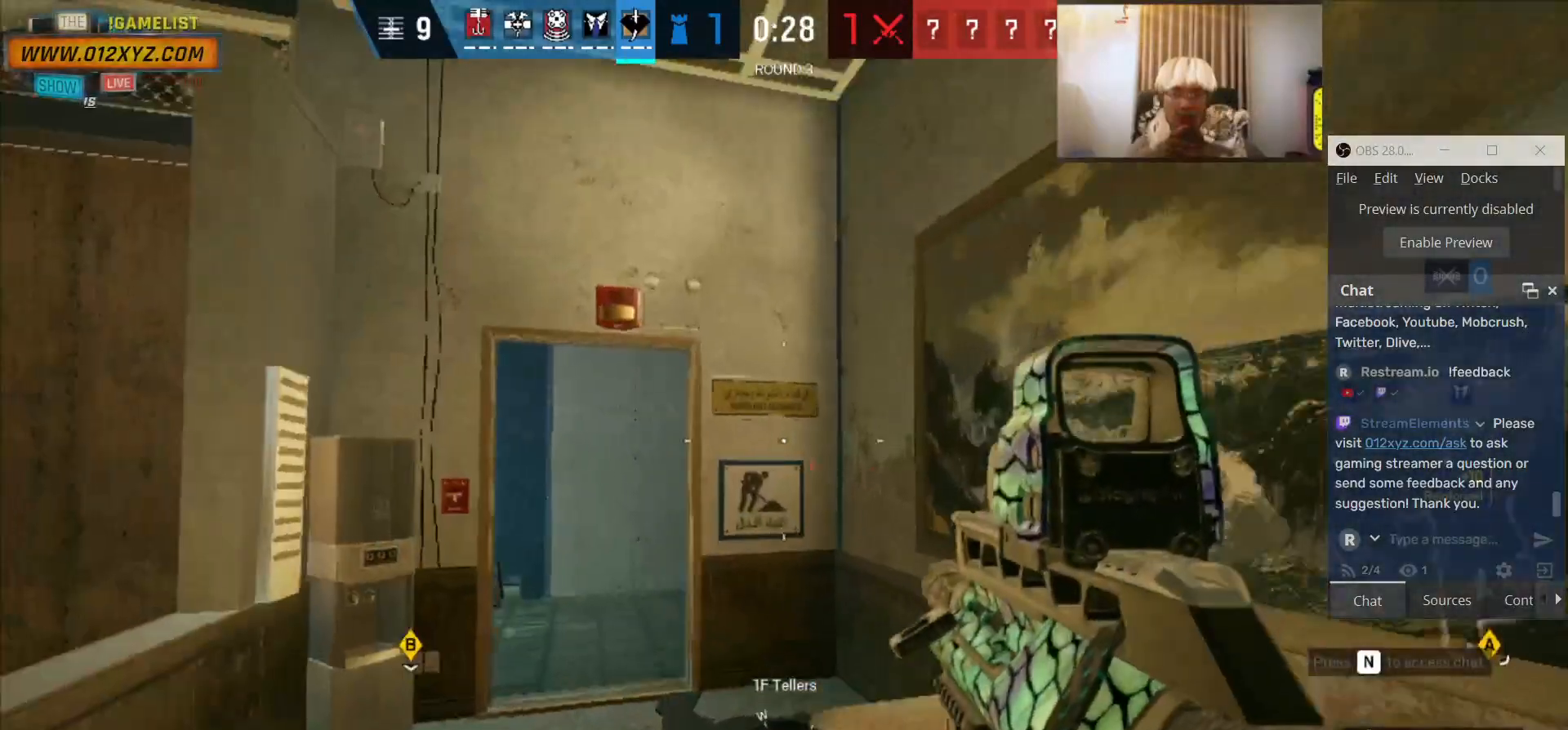
{"keys": ["shift", "w"], "mouse": [], "events": []}
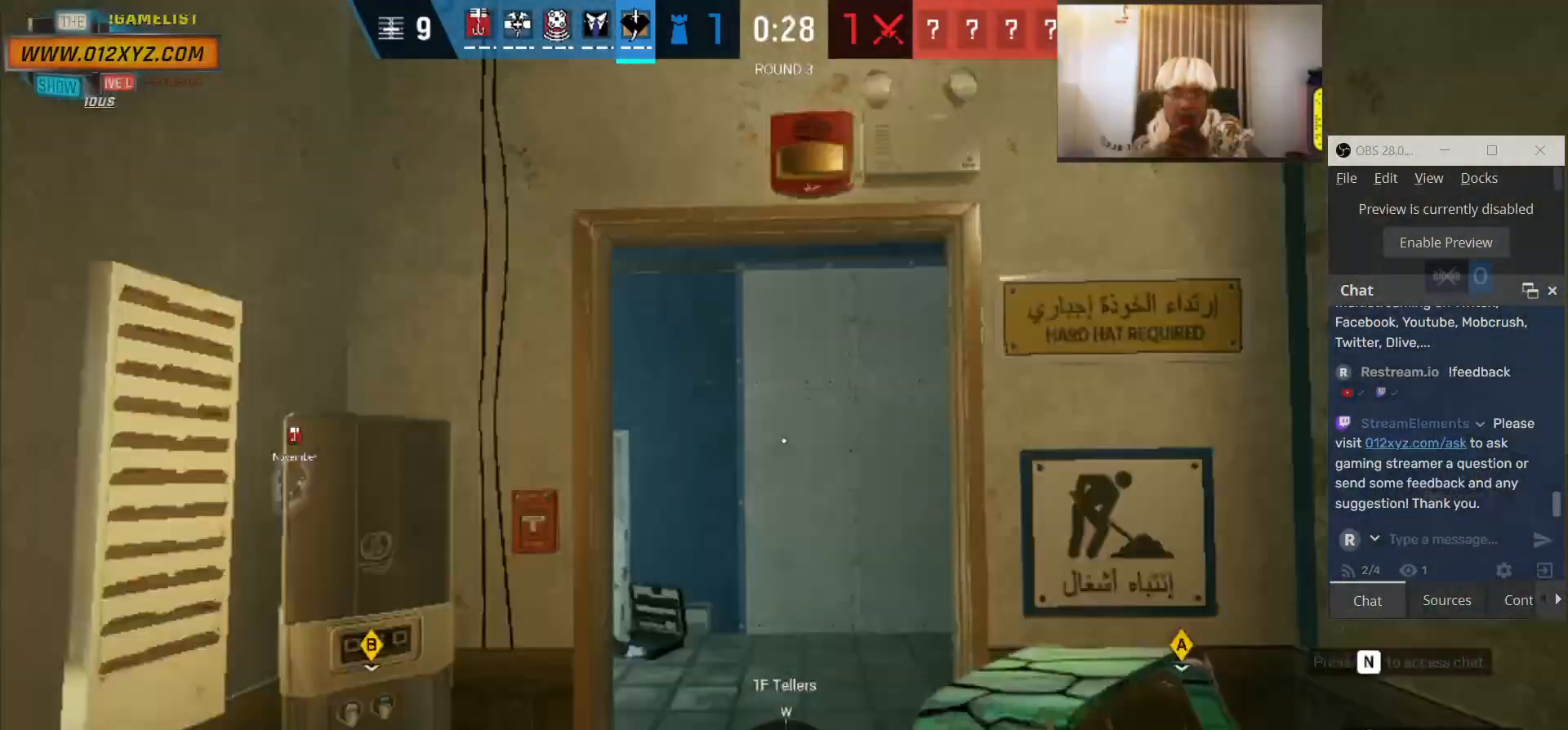
{"keys": ["shift", "w"], "mouse": [], "events": []}
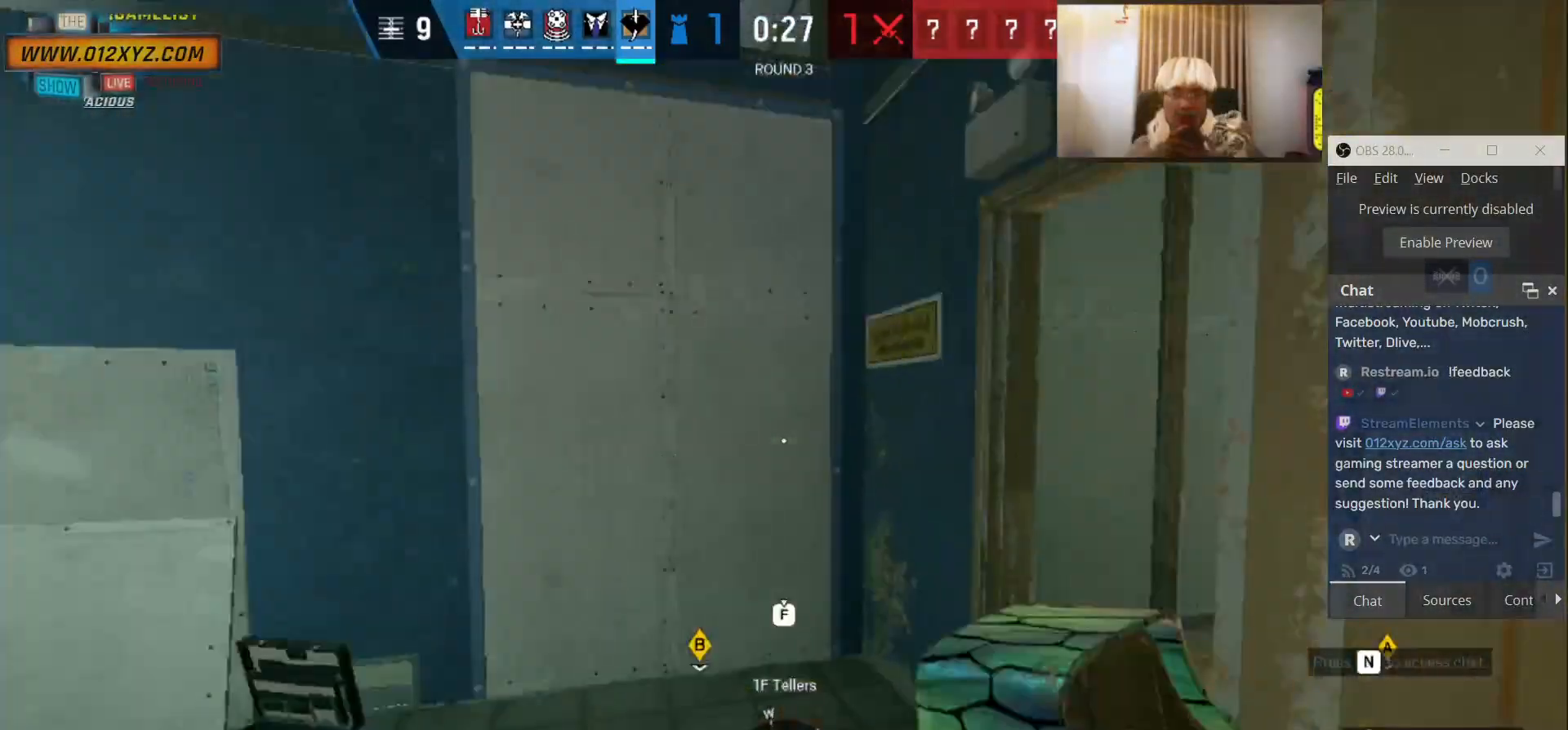
{"keys": ["shift", "w"], "mouse": [], "events": [[333, "d", "down"], [467, "d", "up"]]}
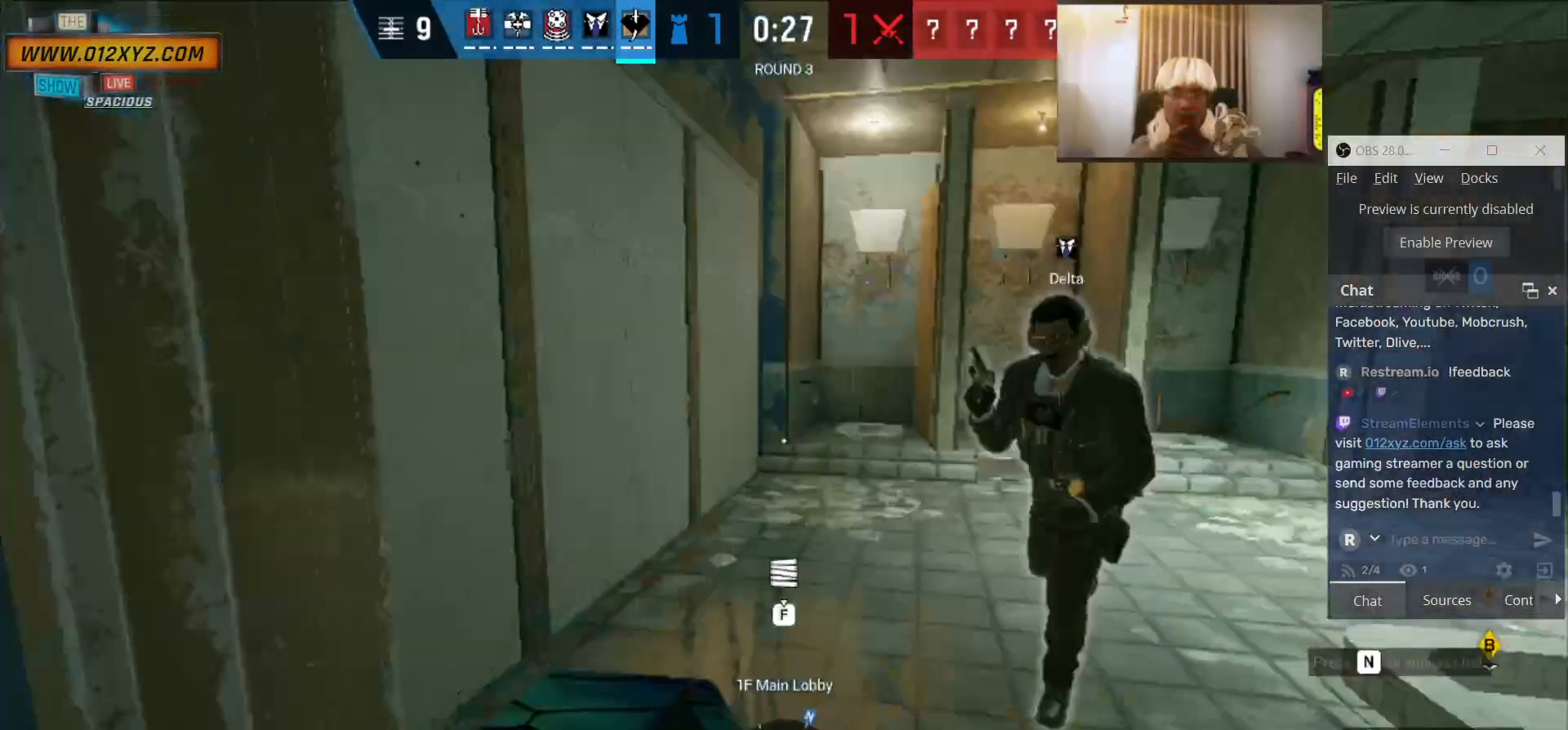
{"keys": ["shift", "w"], "mouse": [], "events": []}
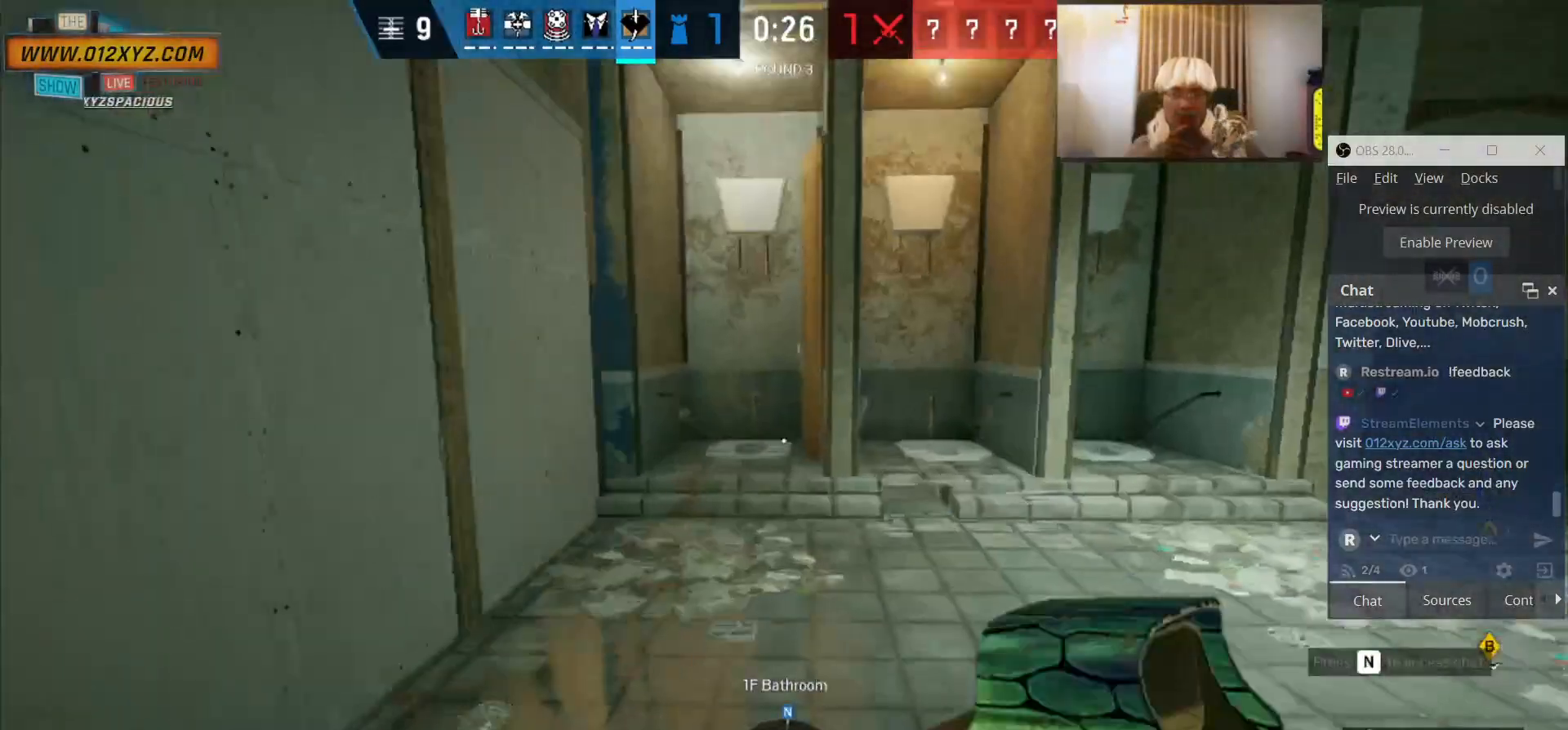
{"keys": ["shift", "w"], "mouse": [], "events": []}
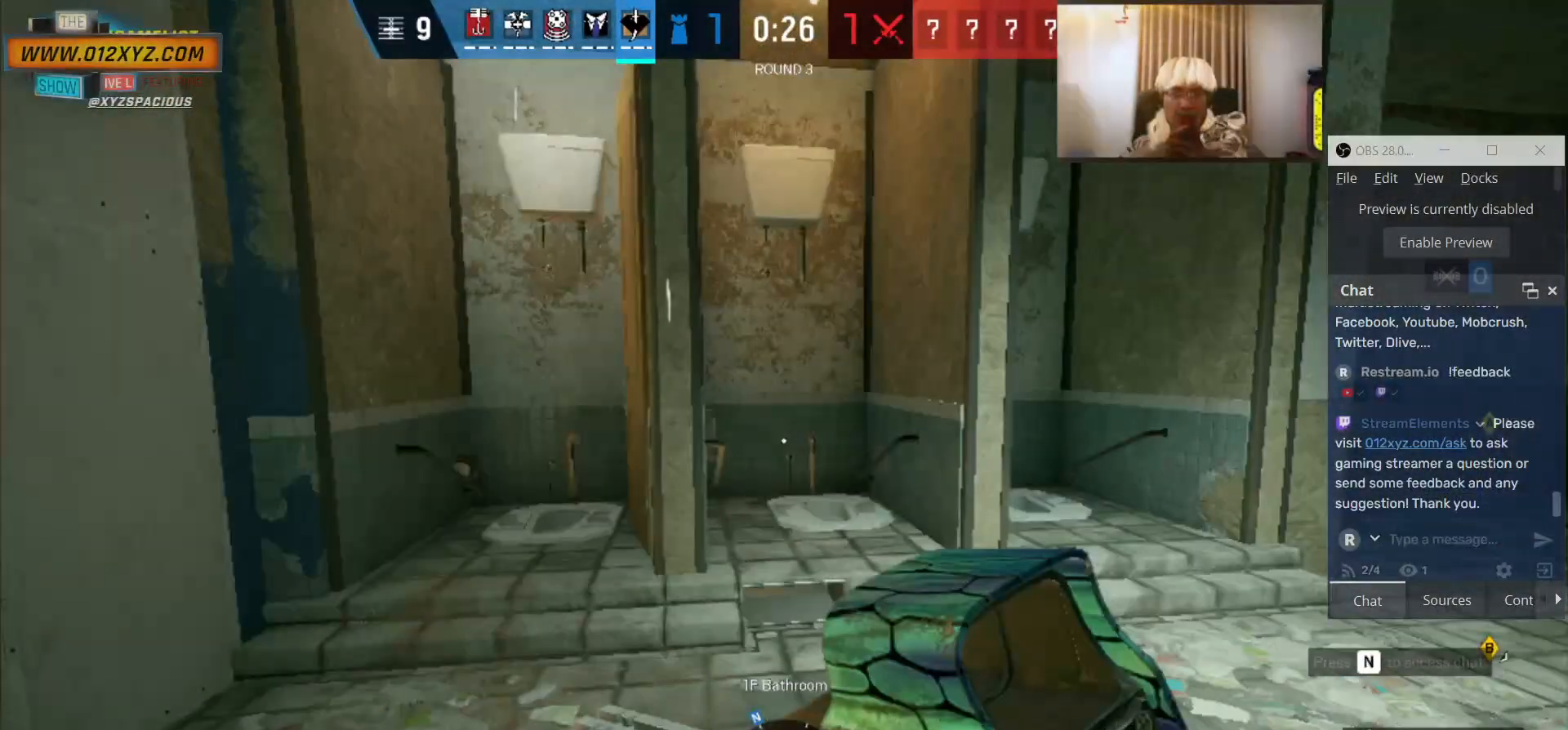
{"keys": ["shift", "w"], "mouse": [], "events": []}
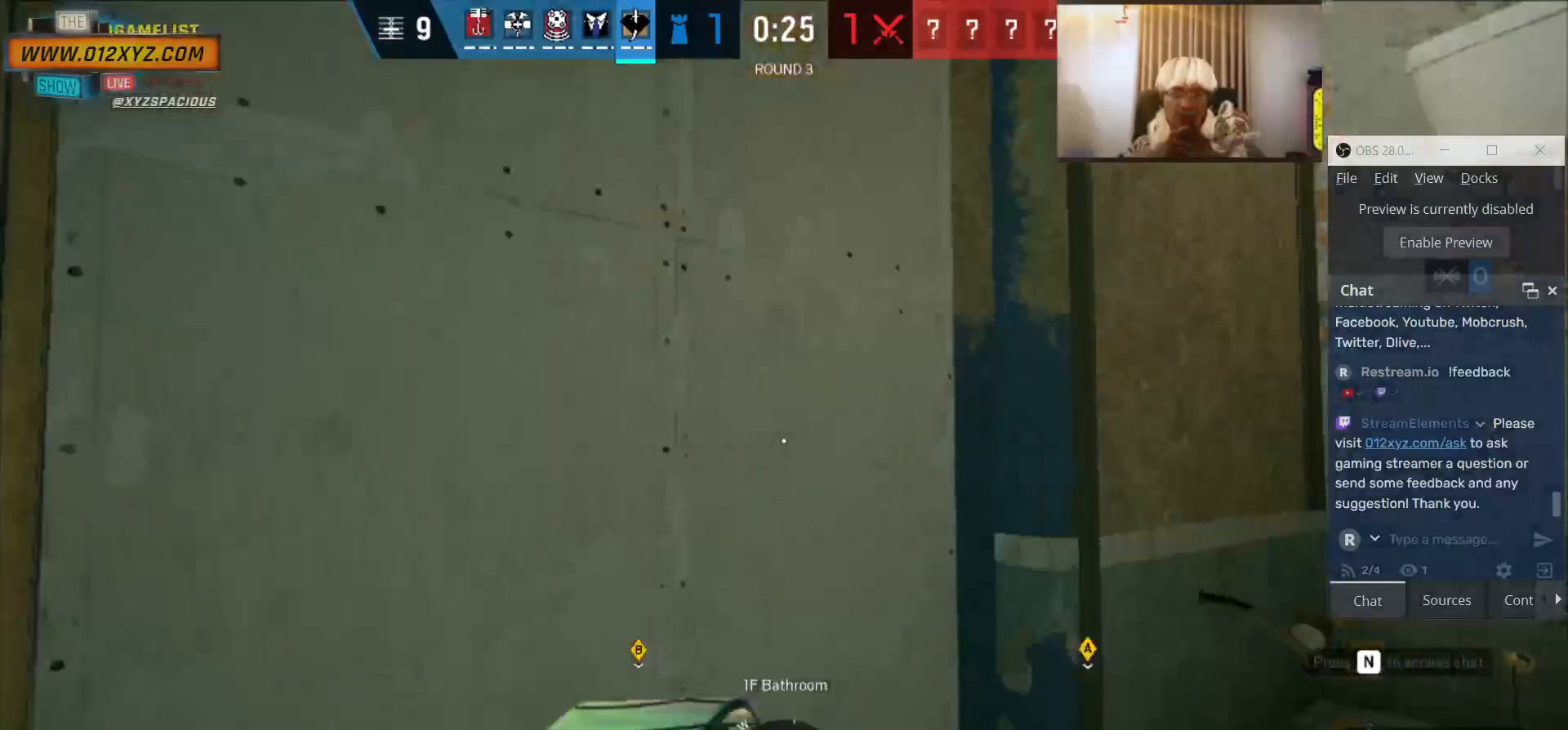
{"keys": ["f"], "mouse": [], "events": [[33, "shift", "up"], [233, "f", "down"], [233, "w", "up"]]}
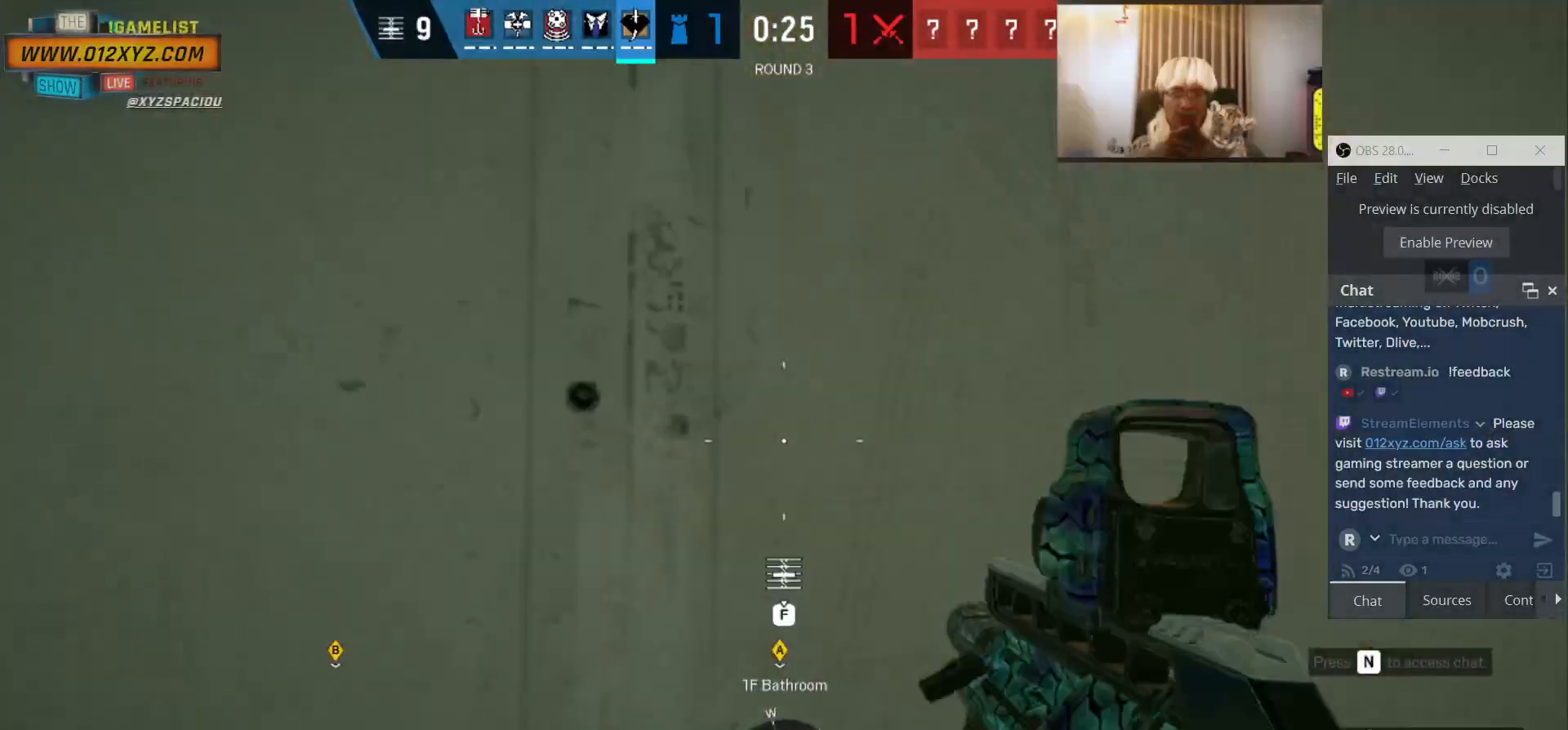
{"keys": ["f"], "mouse": [], "events": []}
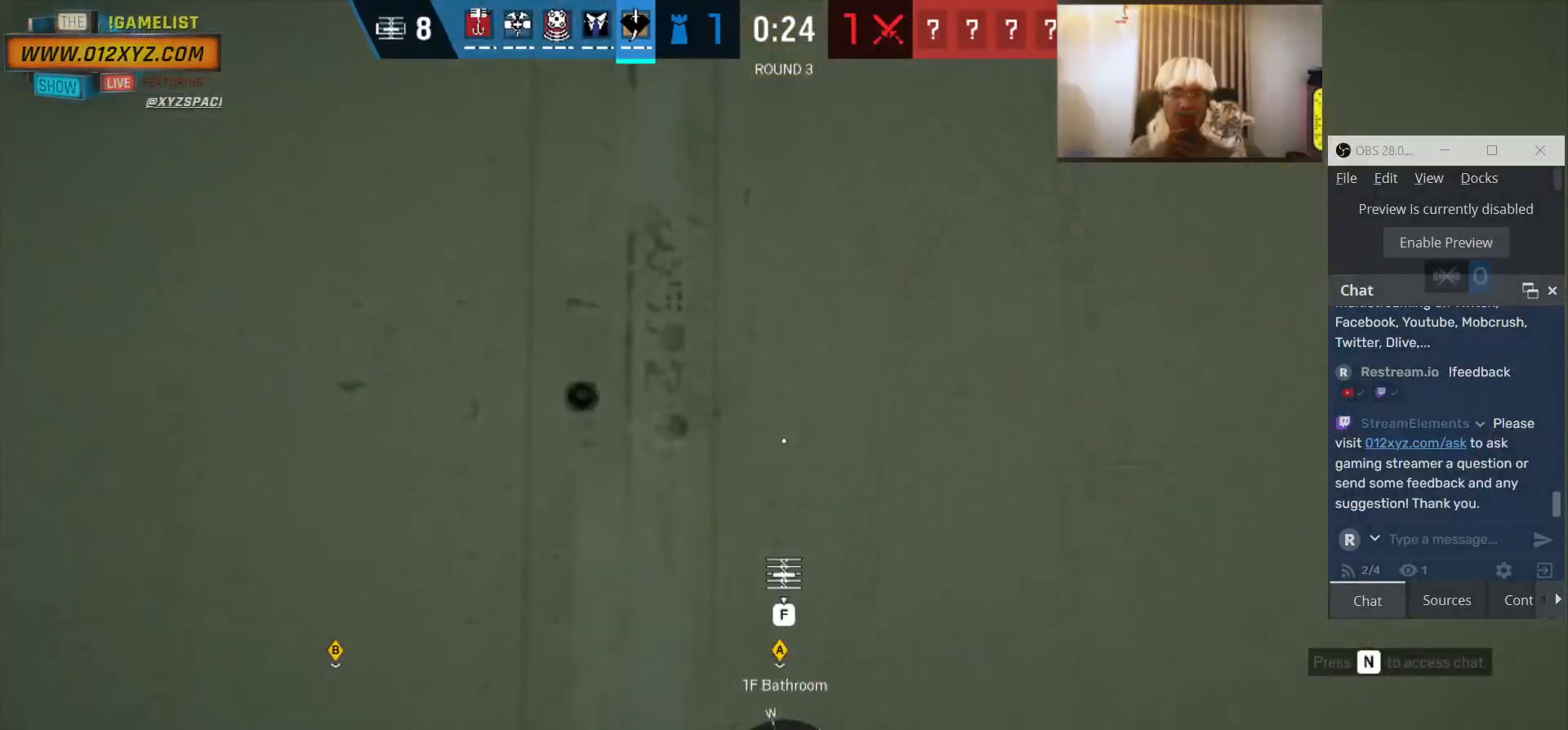
{"keys": ["f"], "mouse": [], "events": []}
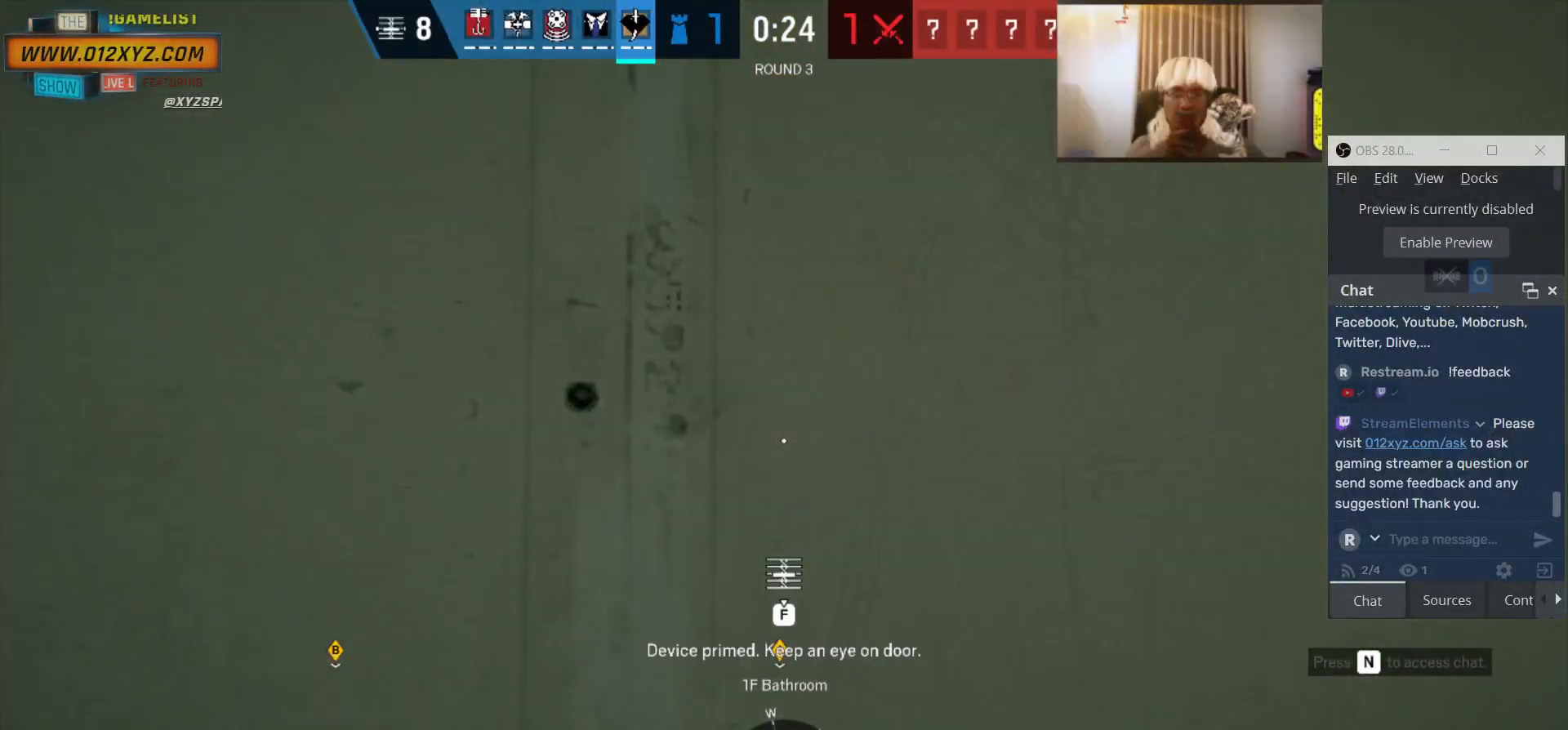
{"keys": ["f"], "mouse": [], "events": []}
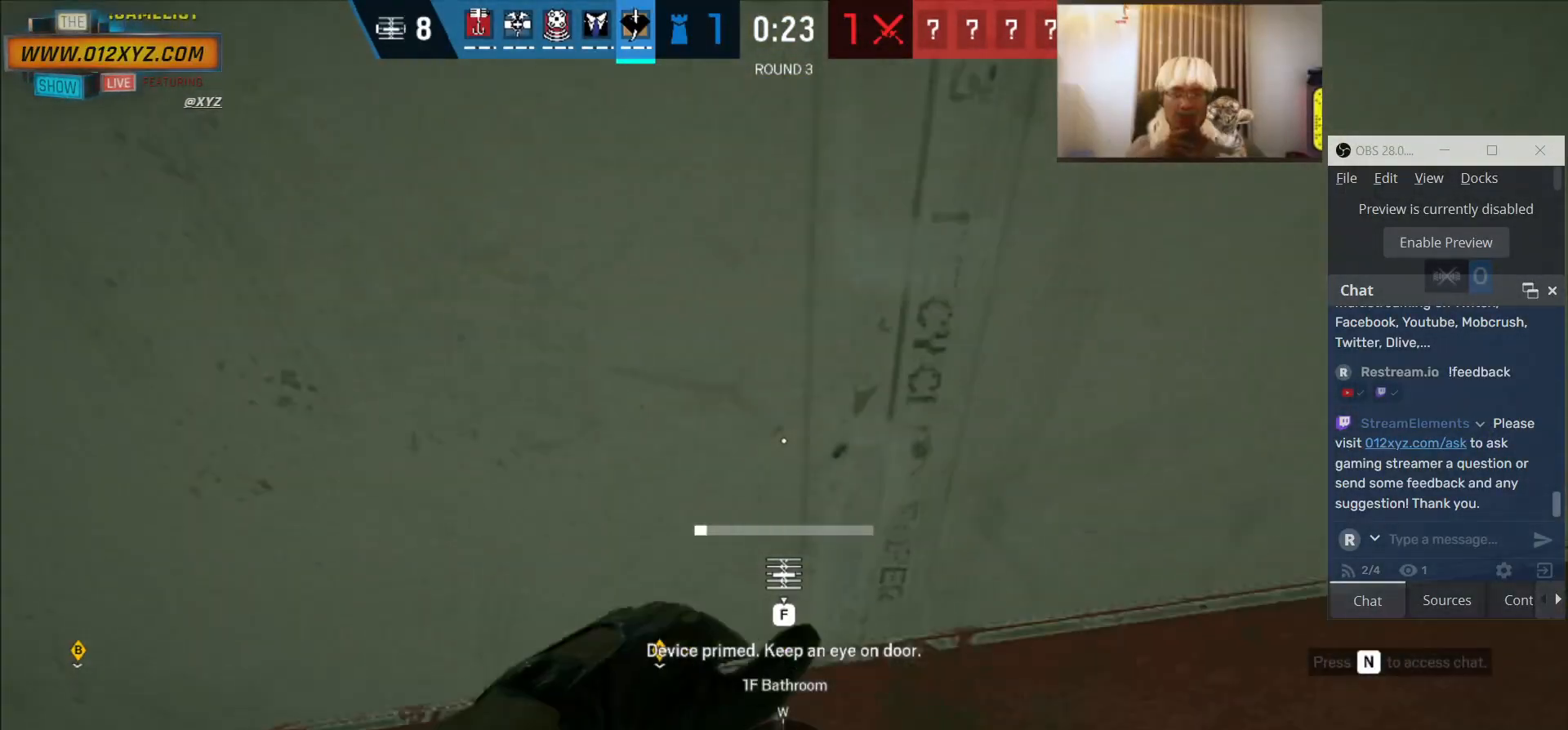
{"keys": ["f"], "mouse": [], "events": []}
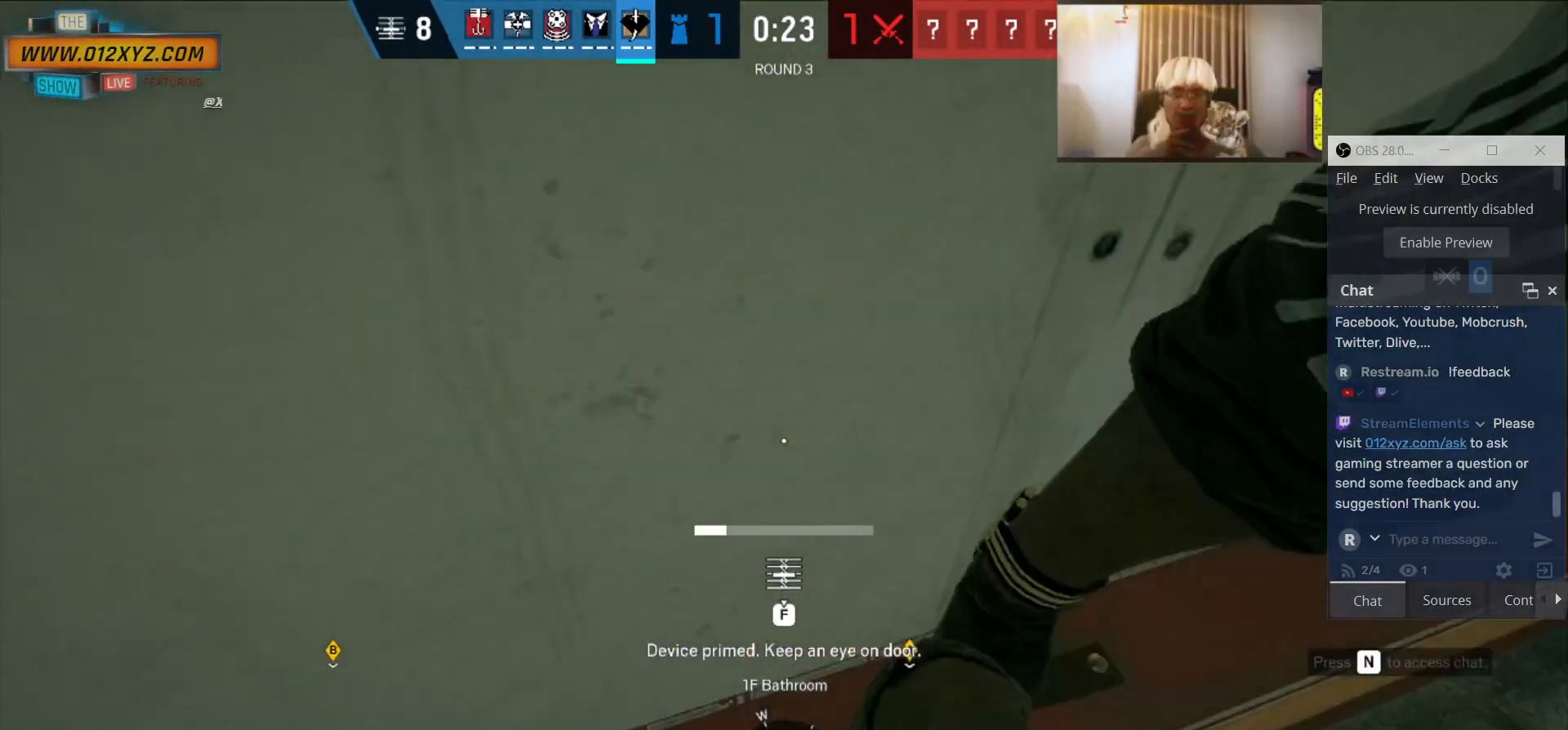
{"keys": ["f"], "mouse": [], "events": []}
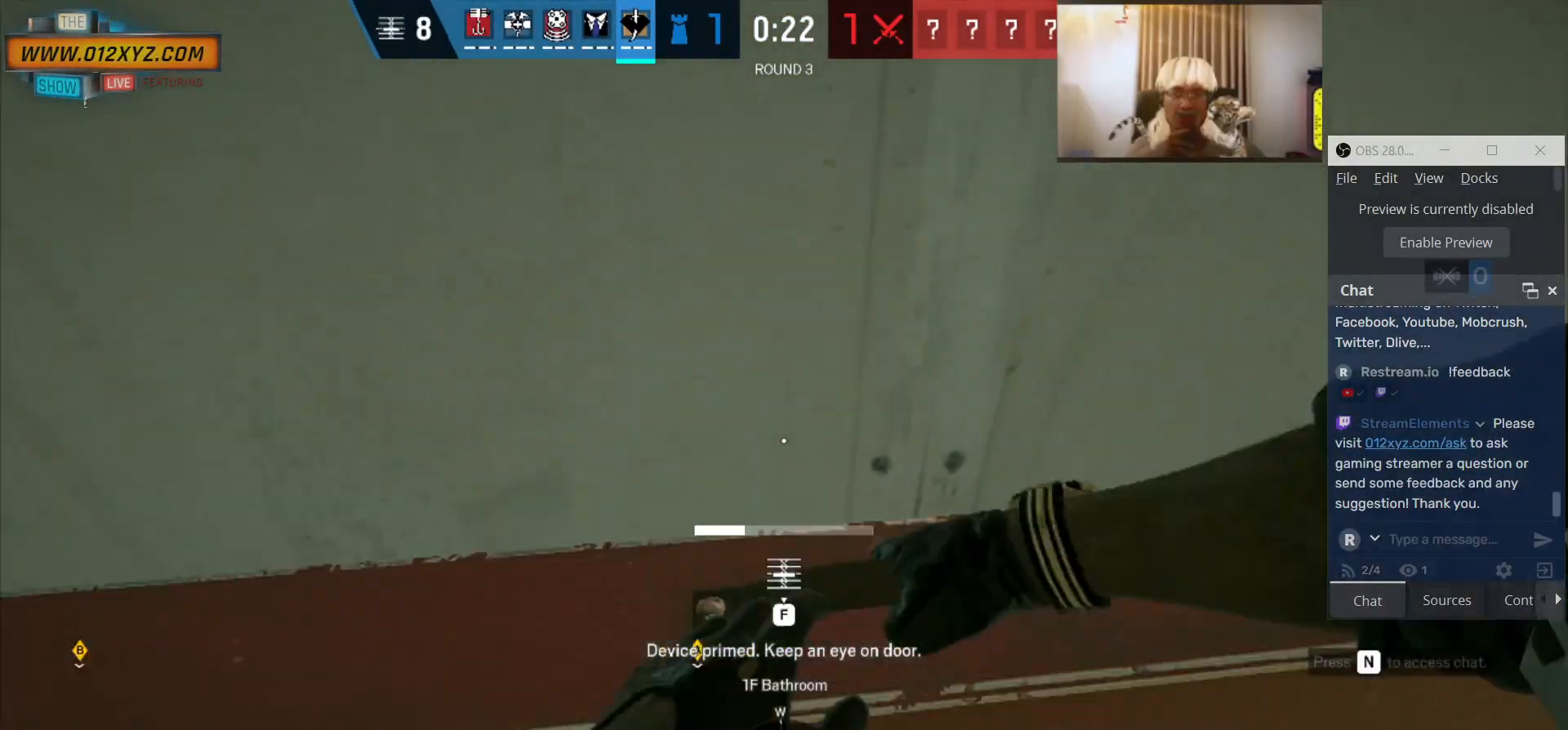
{"keys": ["f"], "mouse": [], "events": []}
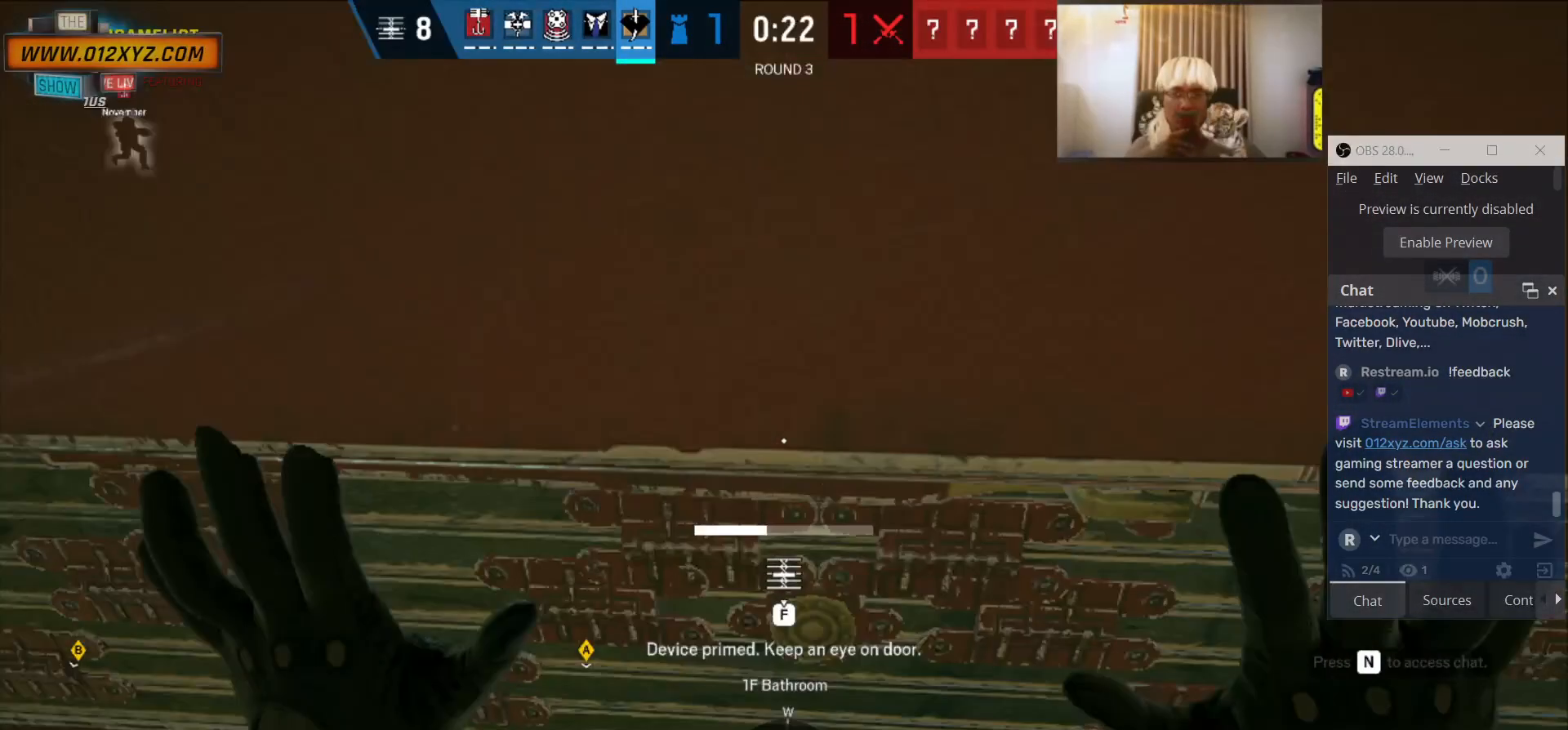
{"keys": ["f"], "mouse": [], "events": []}
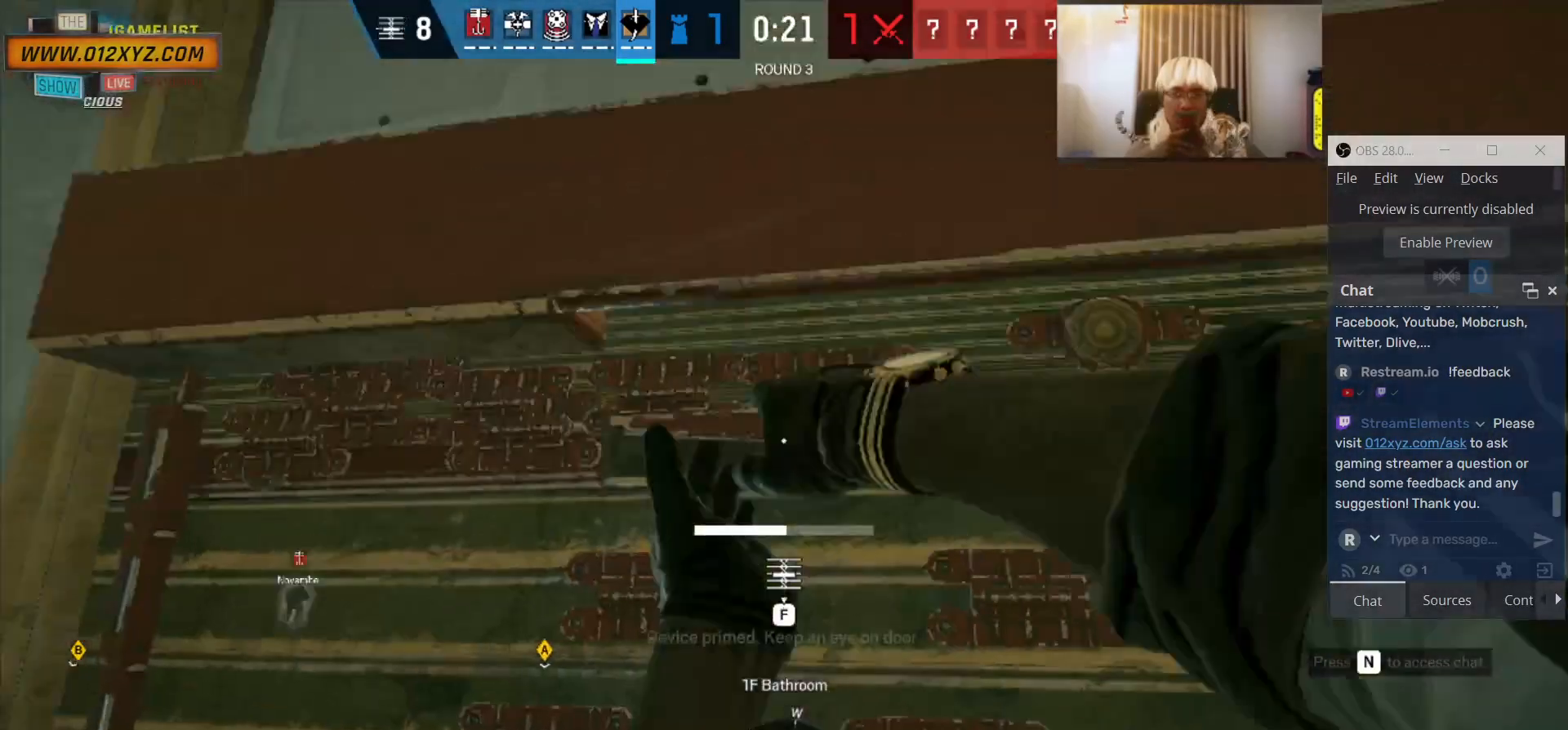
{"keys": ["f"], "mouse": [], "events": []}
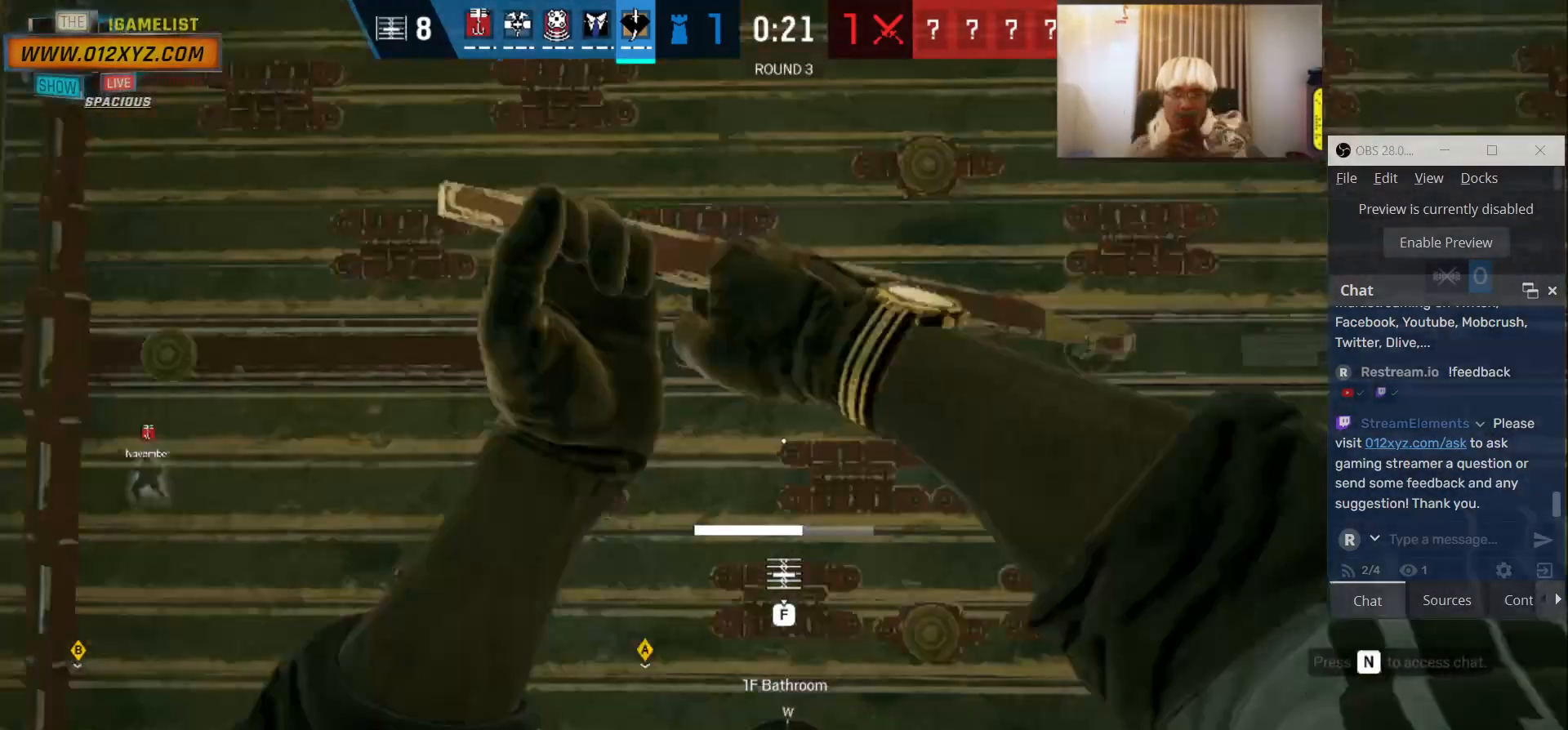
{"keys": ["f"], "mouse": [], "events": []}
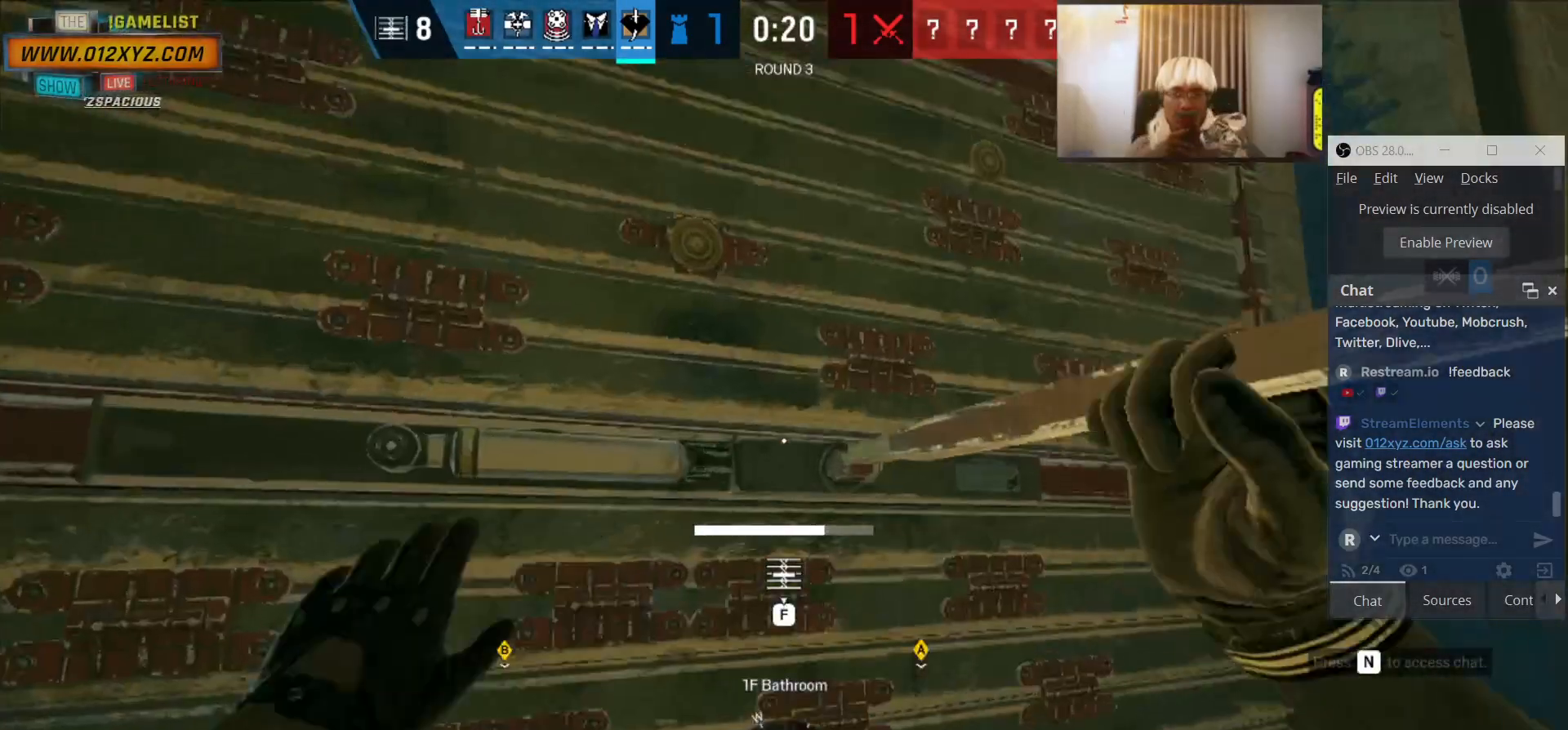
{"keys": ["a", "f"], "mouse": [], "events": [[67, "a", "down"]]}
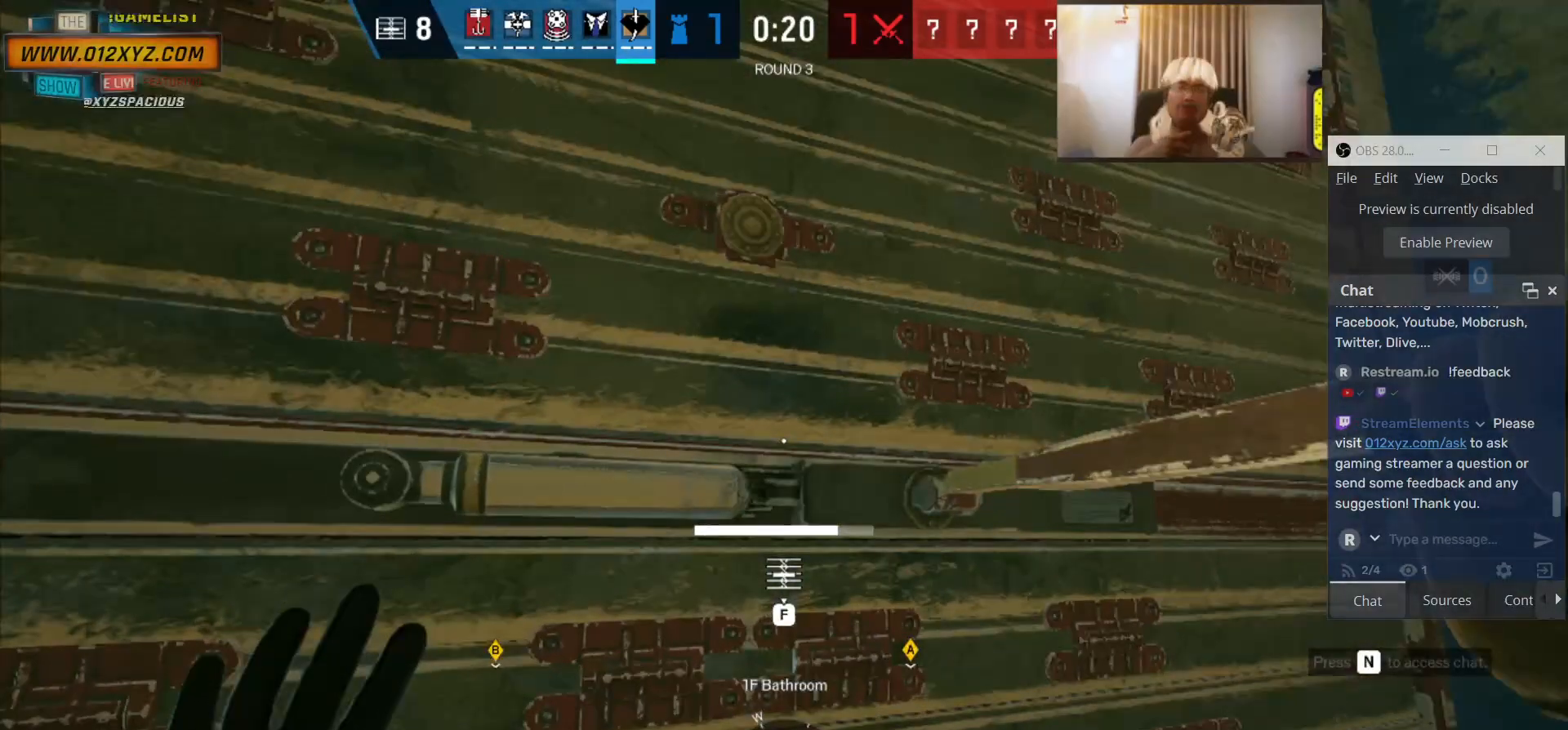
{"keys": ["a", "w"], "mouse": [], "events": [[200, "w", "down"], [333, "f", "up"]]}
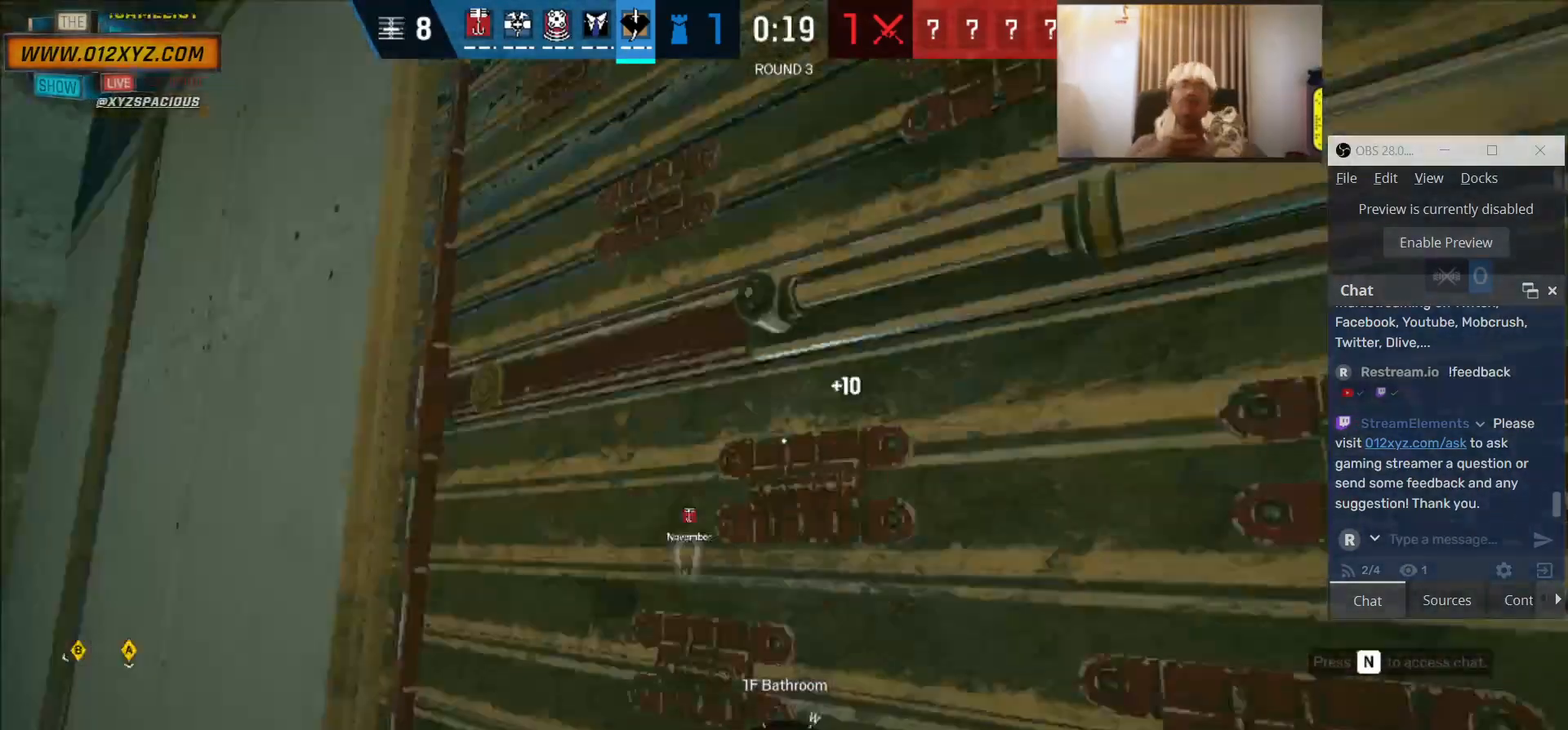
{"keys": ["w"], "mouse": [], "events": [[367, "a", "up"]]}
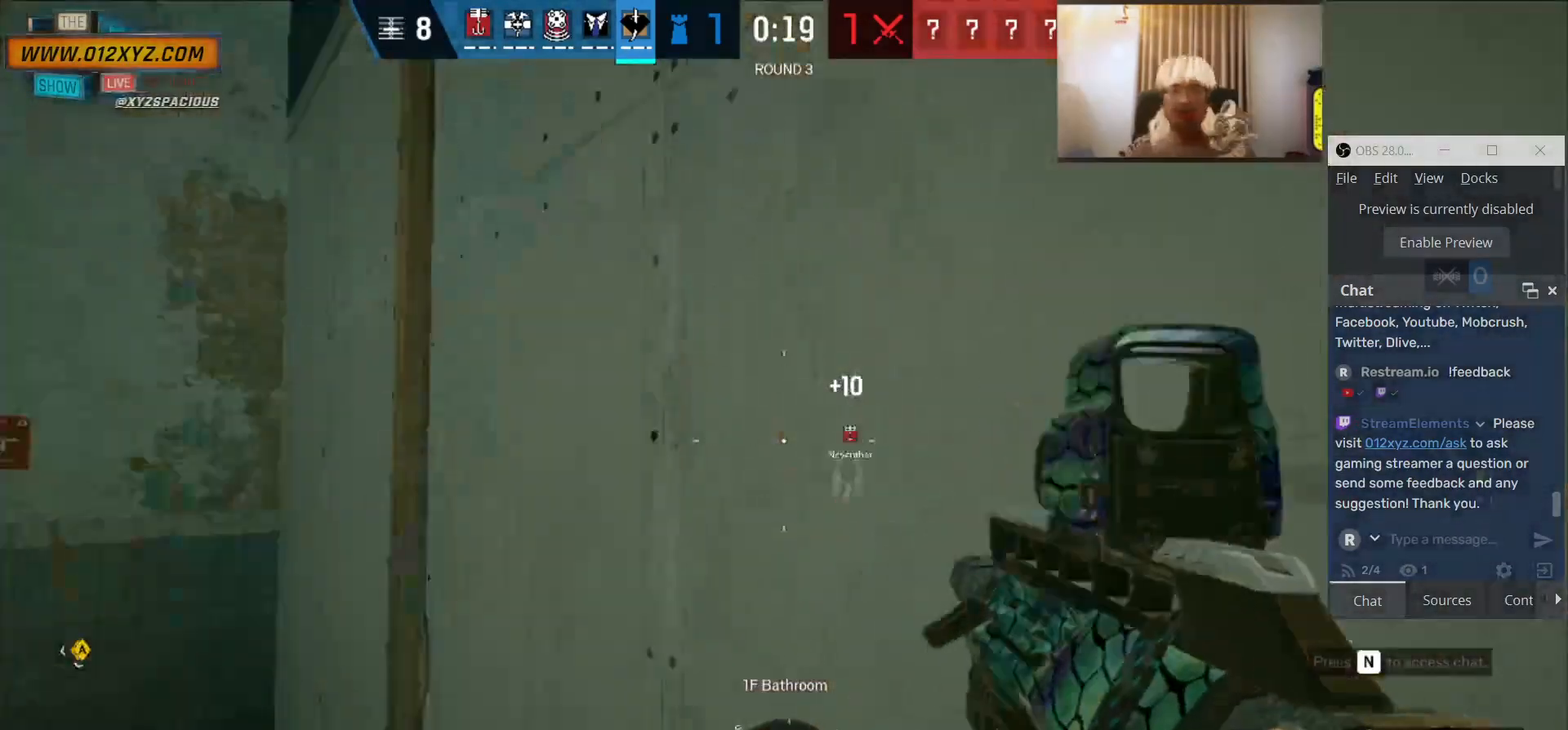
{"keys": ["f"], "mouse": [], "events": [[133, "w", "up"], [233, "f", "down"]]}
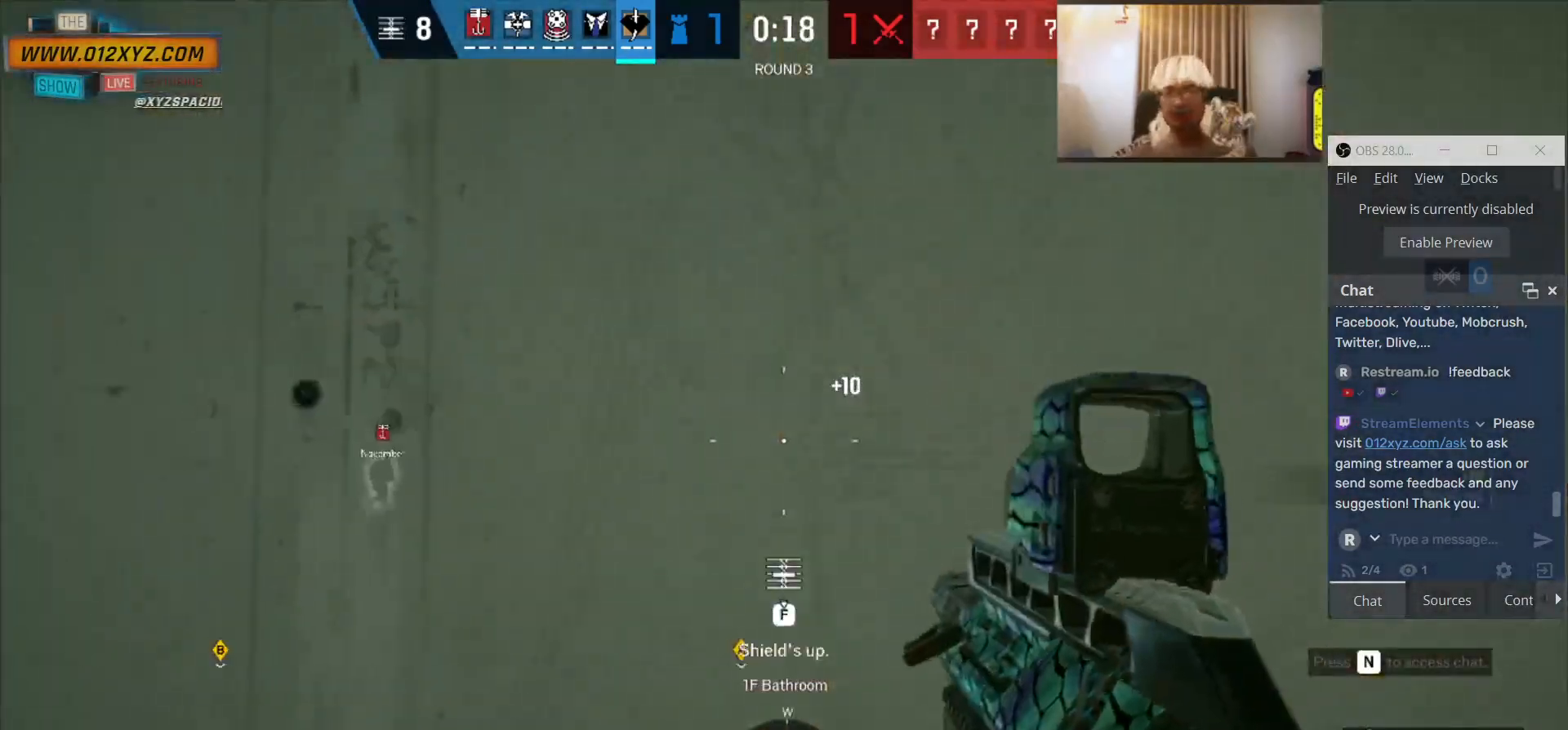
{"keys": ["f"], "mouse": [], "events": []}
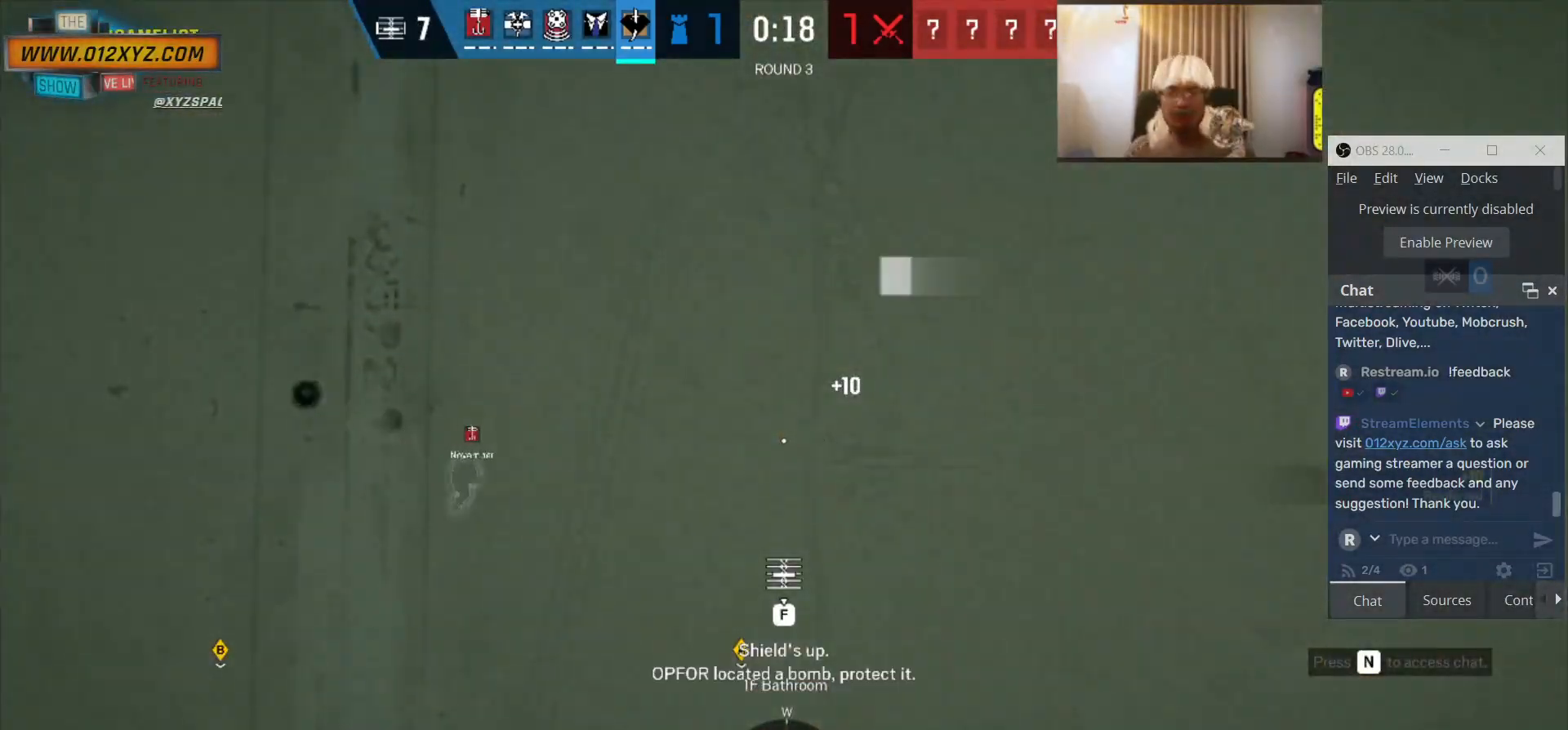
{"keys": ["f"], "mouse": [], "events": []}
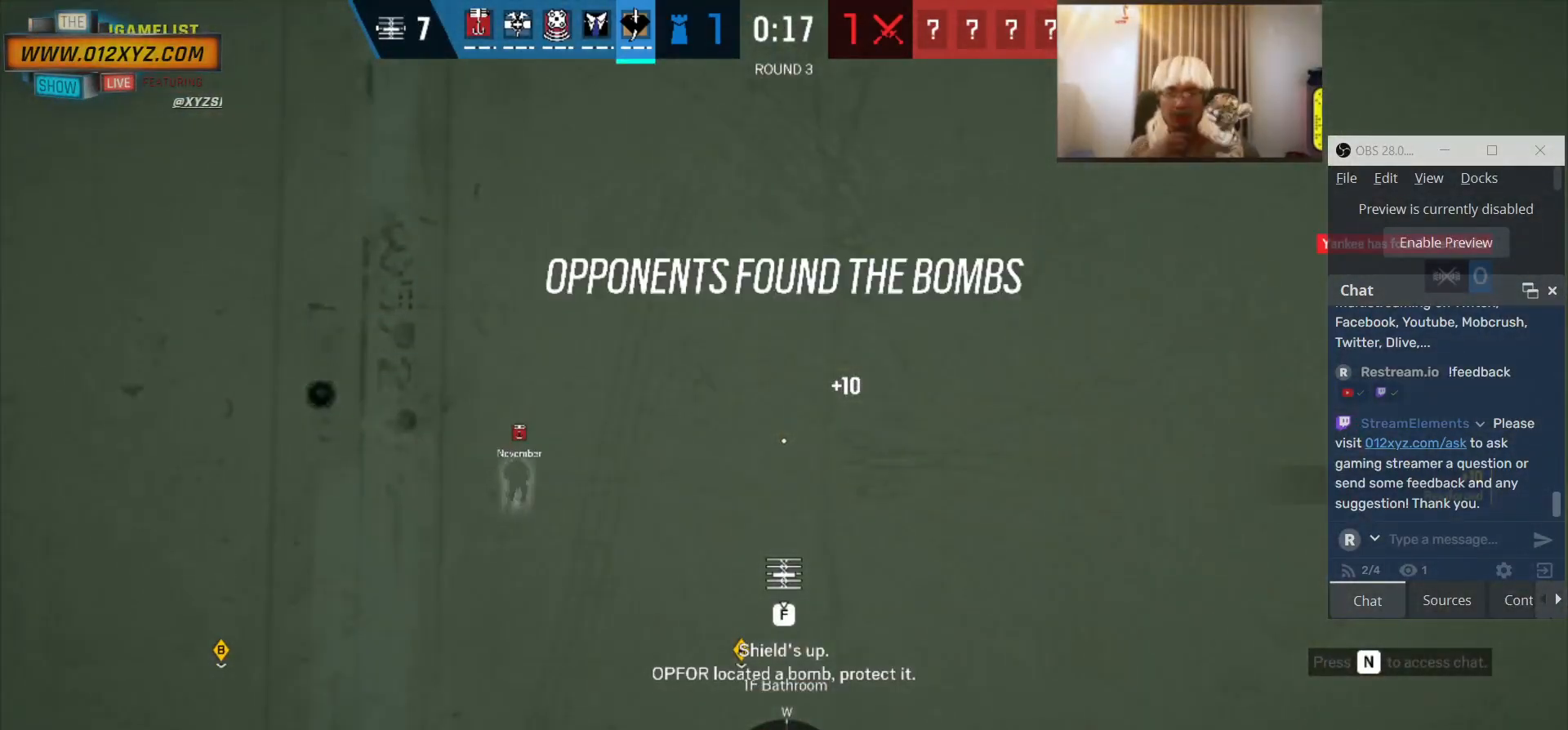
{"keys": ["f"], "mouse": [], "events": []}